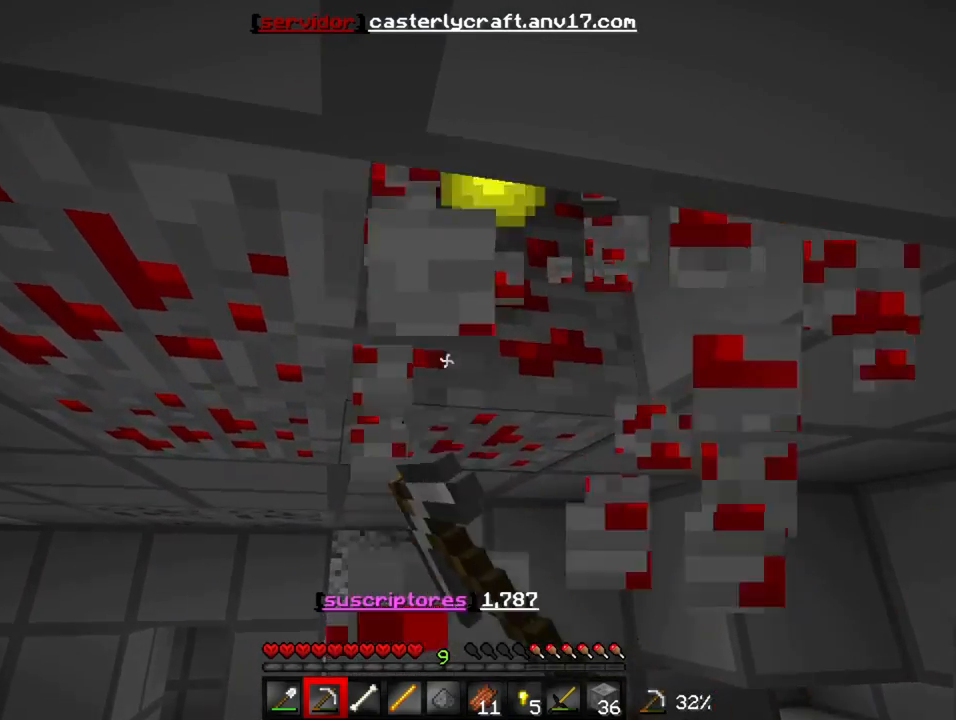
Gameplay with keyboard; each line is a JSON object with the keys held at the frame after it. "events" lists presses ("down") and releases ("up") of "a", "d", "s" and "w" between this image and that frame as [ms after this image, input, new state], when the widget could be followed in between. No other keys are recorded. Mouse input is not recorded.
{"keys": [], "events": []}
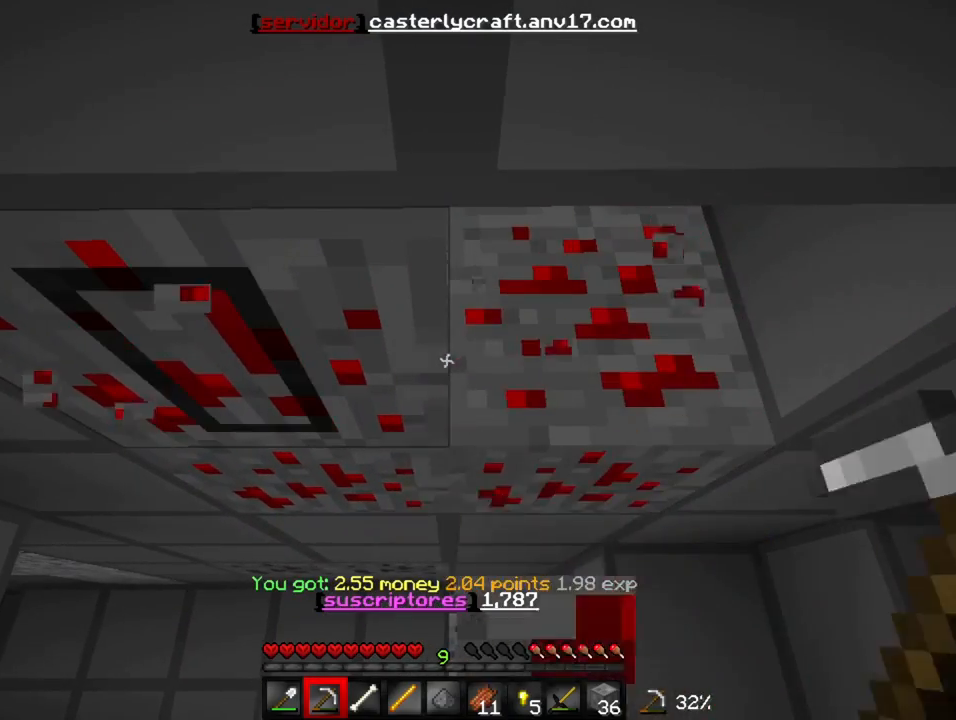
{"keys": [], "events": []}
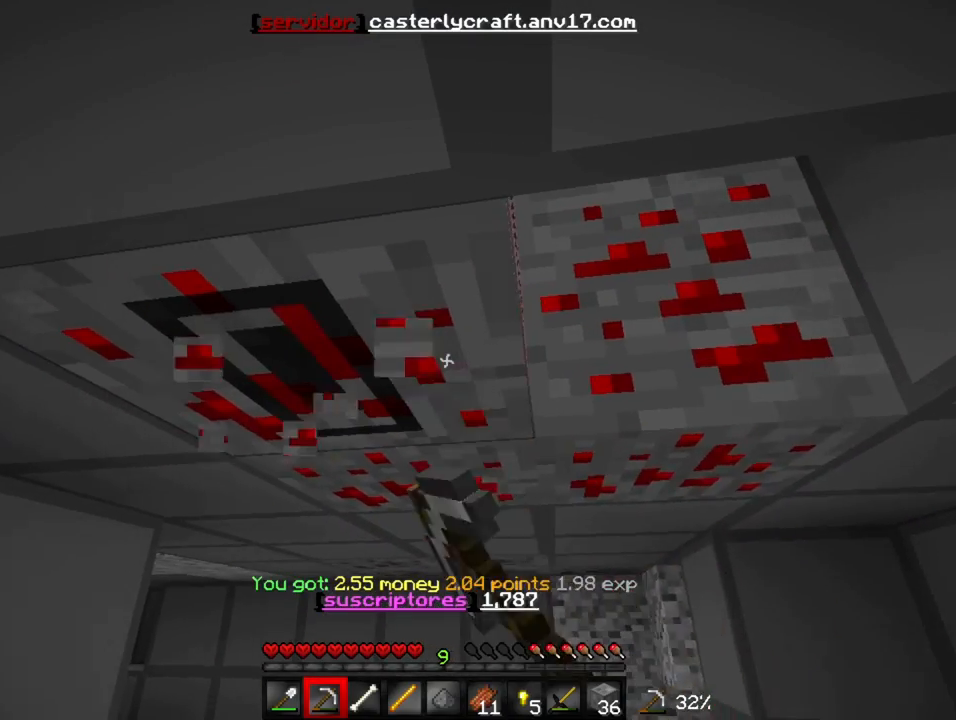
{"keys": ["w"], "events": [[467, "w", "down"]]}
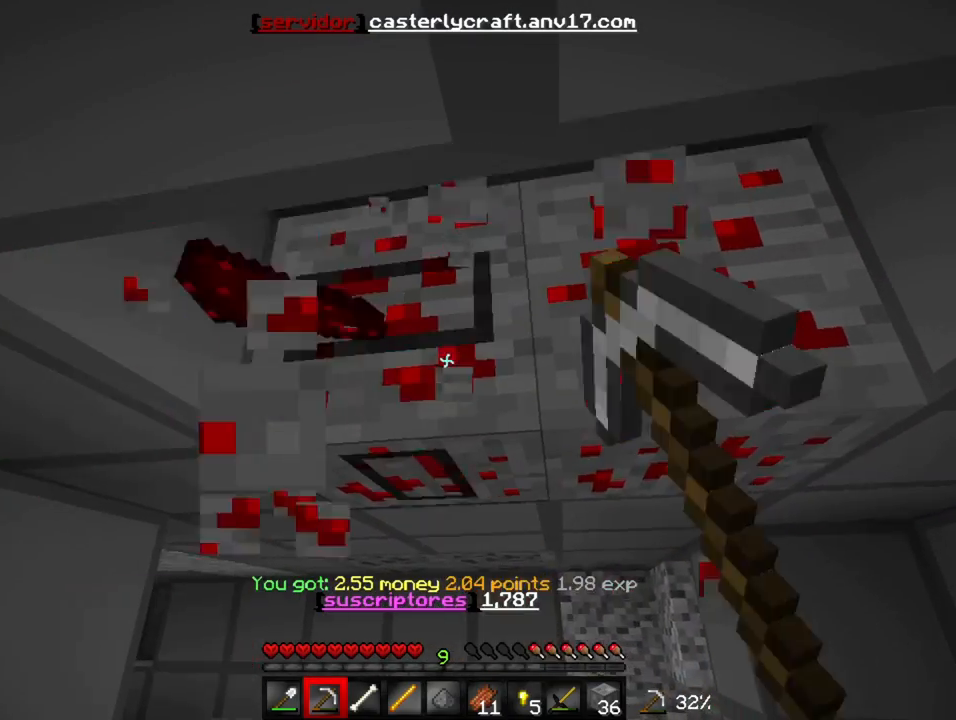
{"keys": ["a", "w"], "events": [[433, "a", "down"]]}
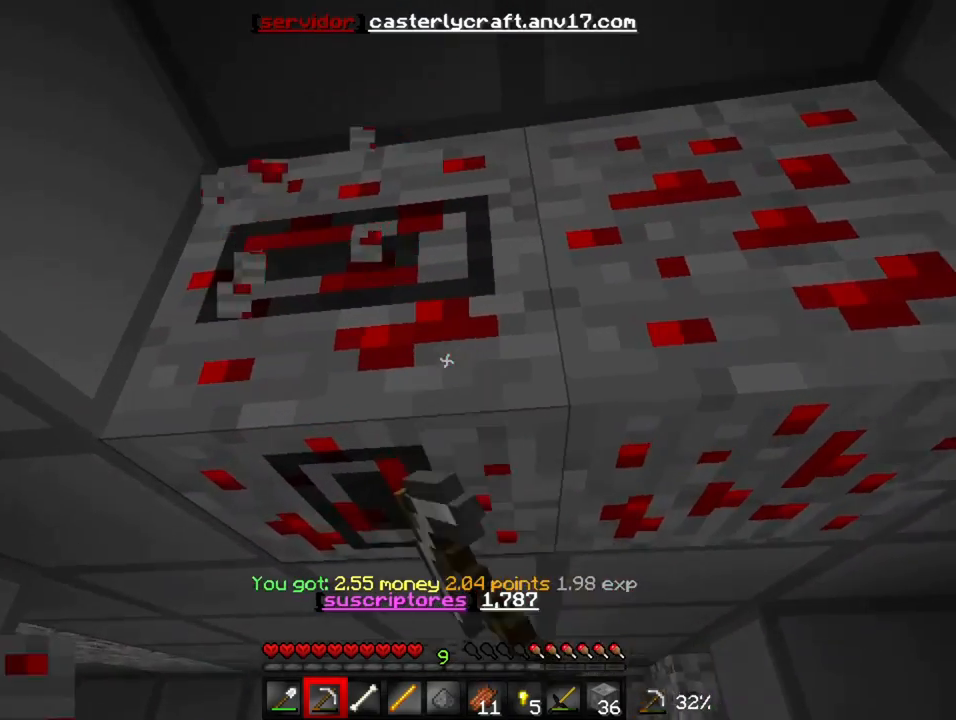
{"keys": [], "events": [[333, "w", "up"], [467, "a", "up"]]}
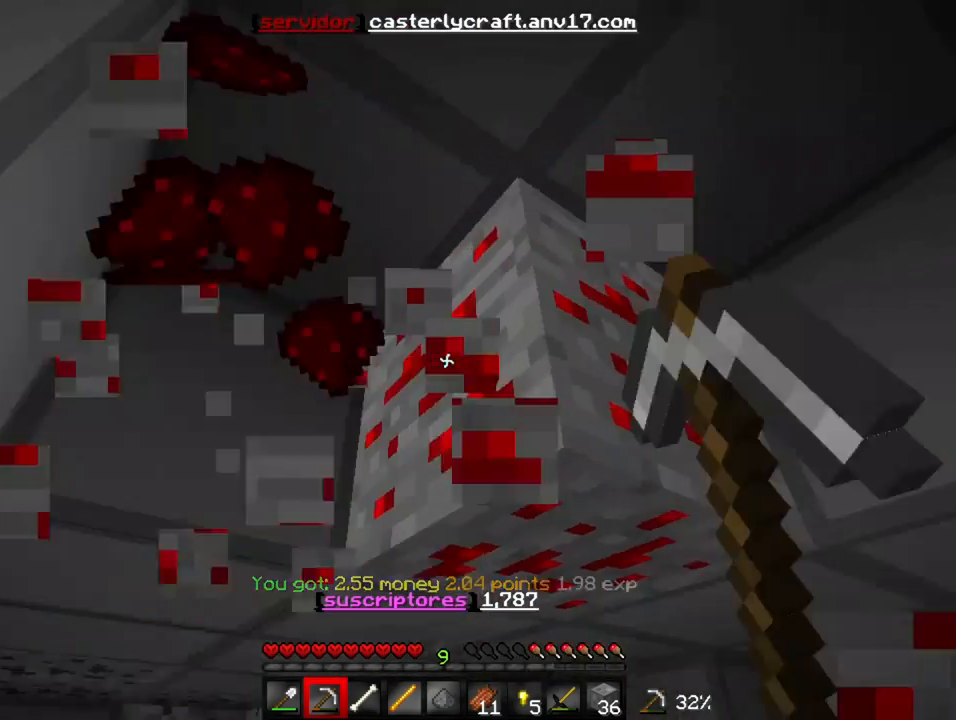
{"keys": ["w"], "events": [[400, "w", "down"]]}
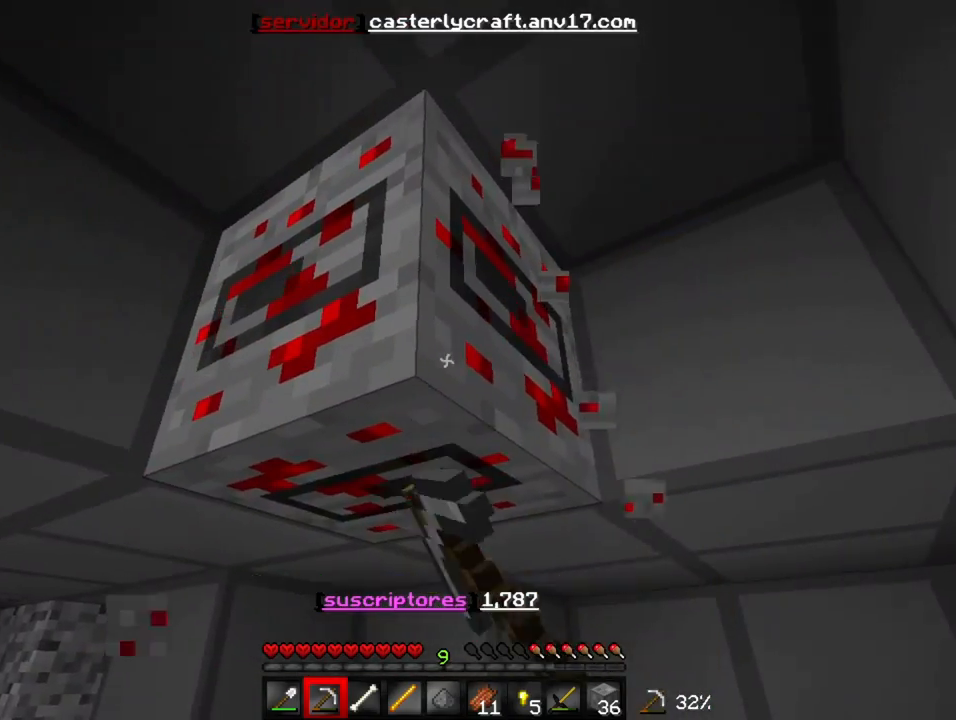
{"keys": ["a"], "events": [[333, "w", "up"], [467, "a", "down"]]}
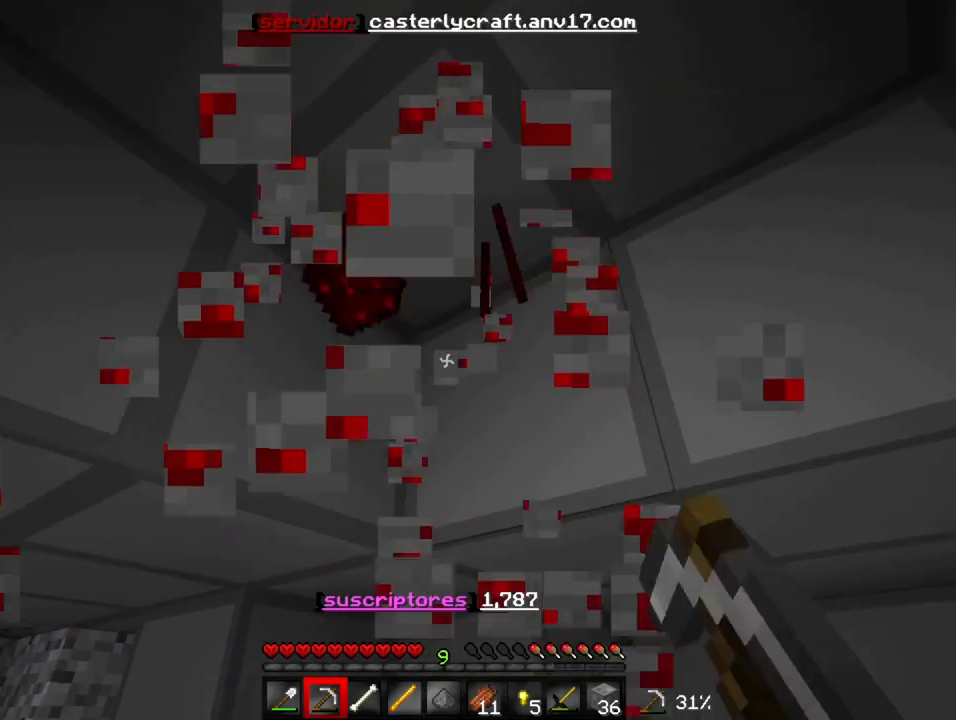
{"keys": ["a", "w"], "events": [[367, "w", "down"]]}
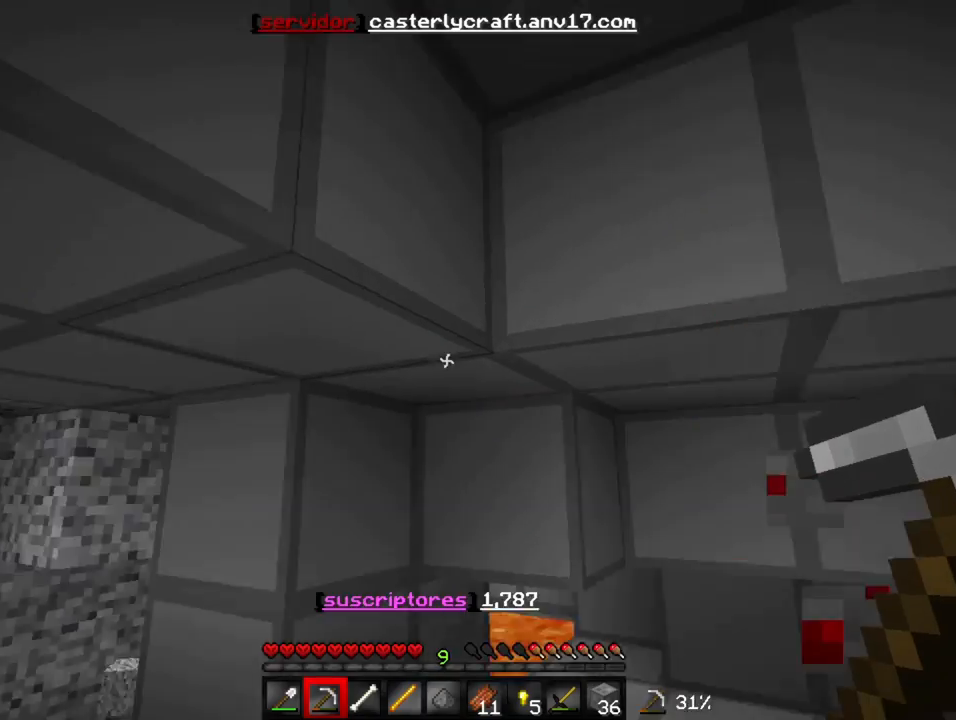
{"keys": ["w"], "events": [[167, "a", "up"]]}
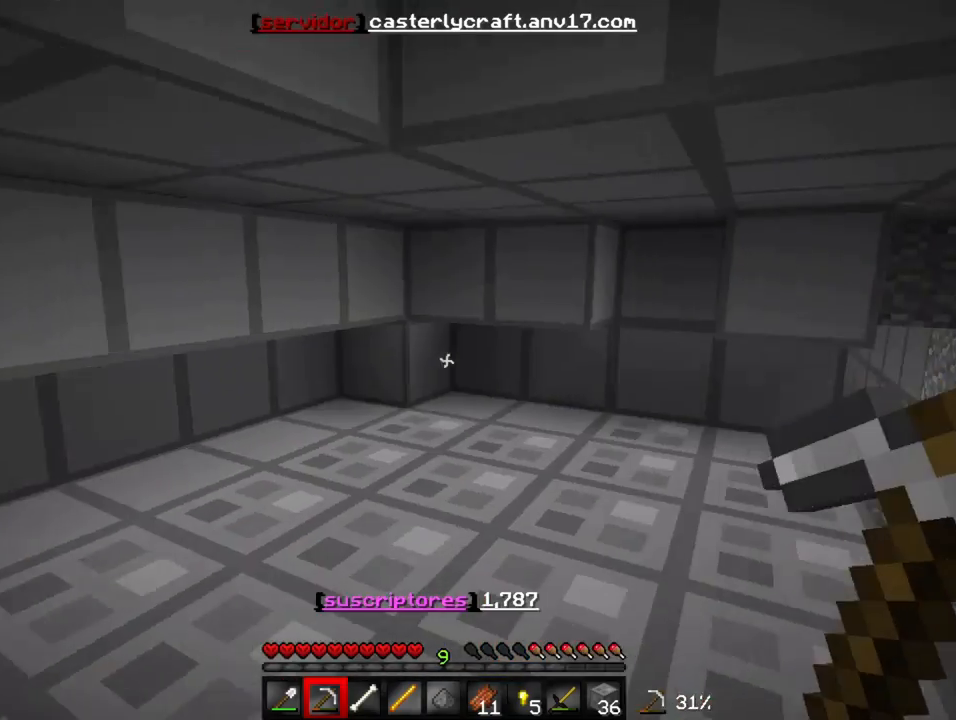
{"keys": ["w"], "events": []}
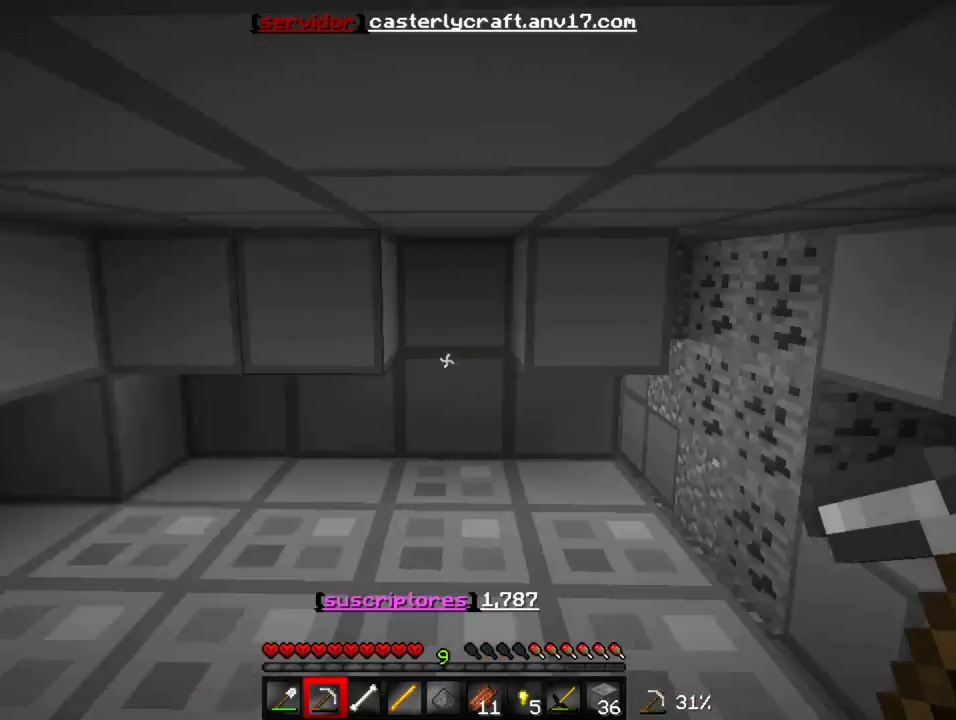
{"keys": ["w"], "events": []}
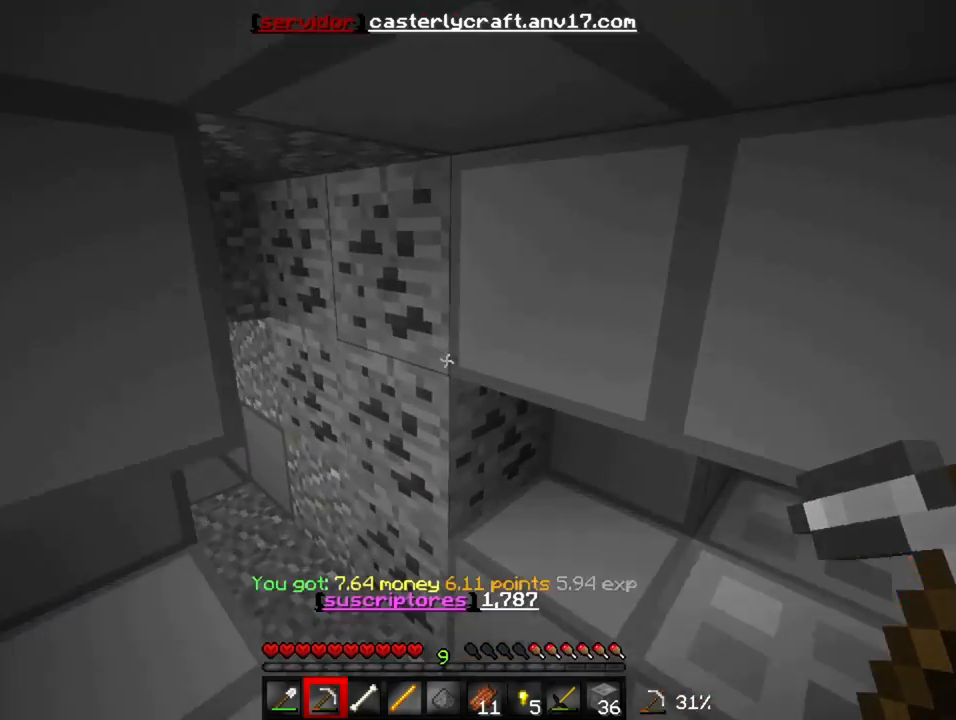
{"keys": ["w"], "events": []}
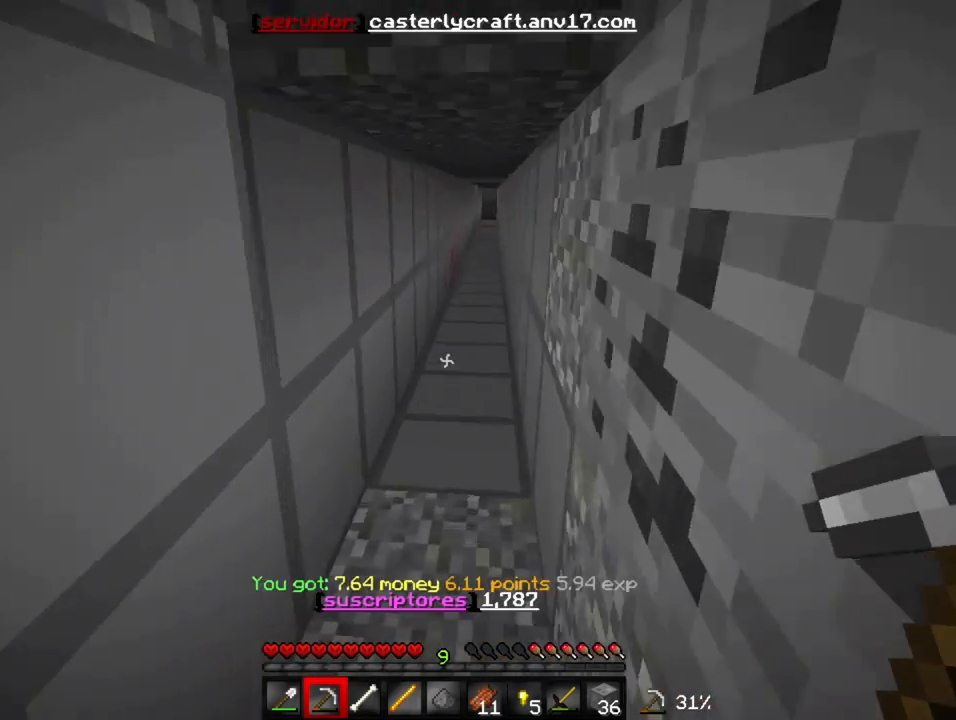
{"keys": ["w"], "events": []}
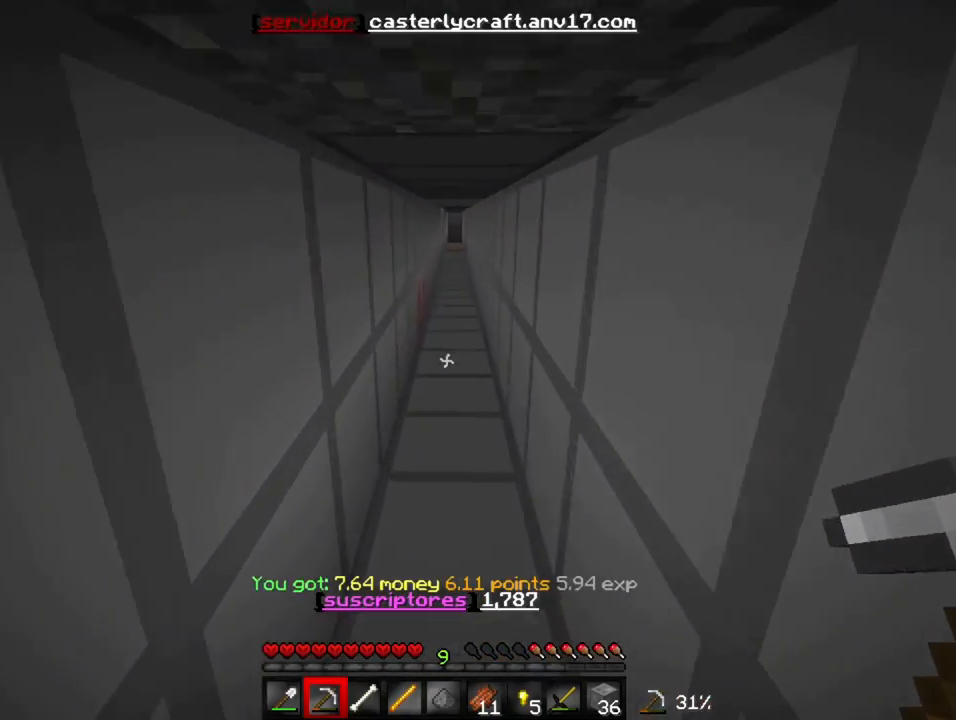
{"keys": [], "events": [[500, "w", "up"]]}
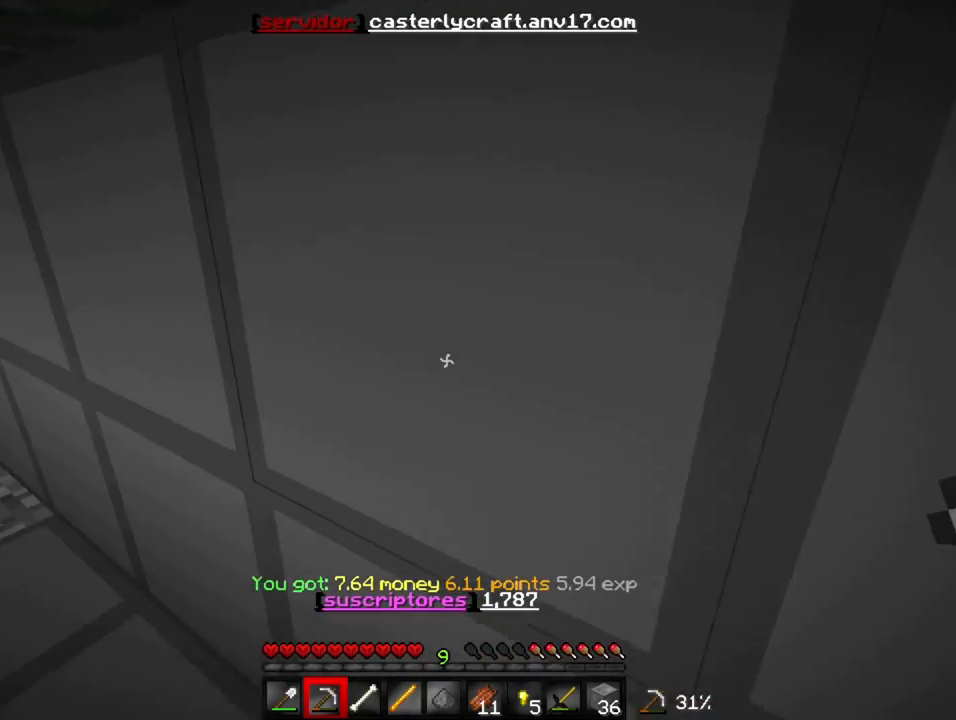
{"keys": ["a"], "events": [[133, "a", "down"]]}
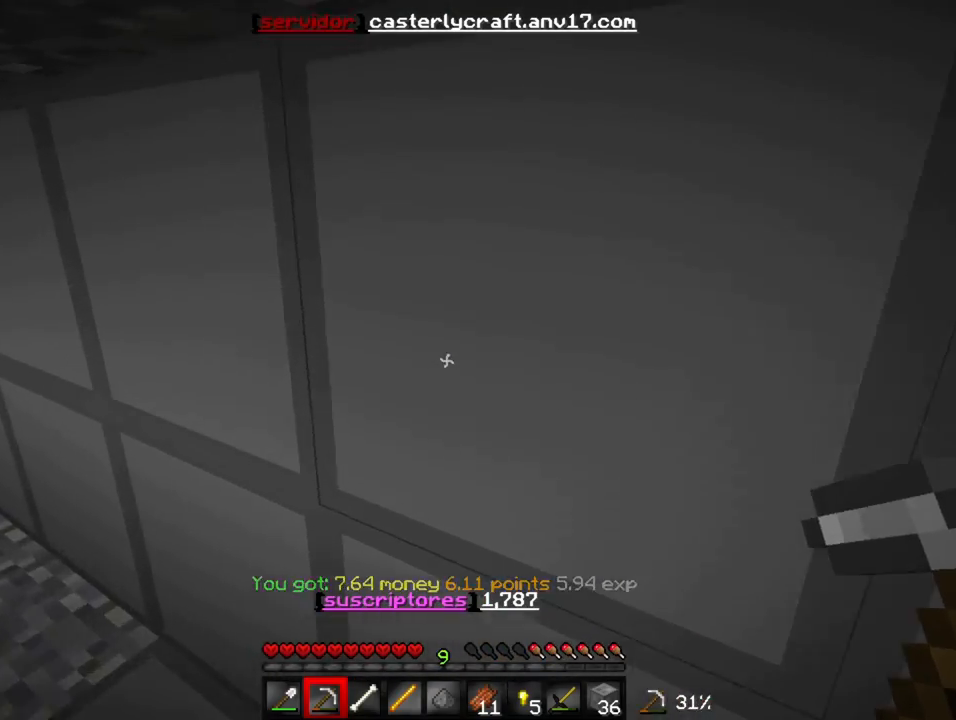
{"keys": ["a"], "events": []}
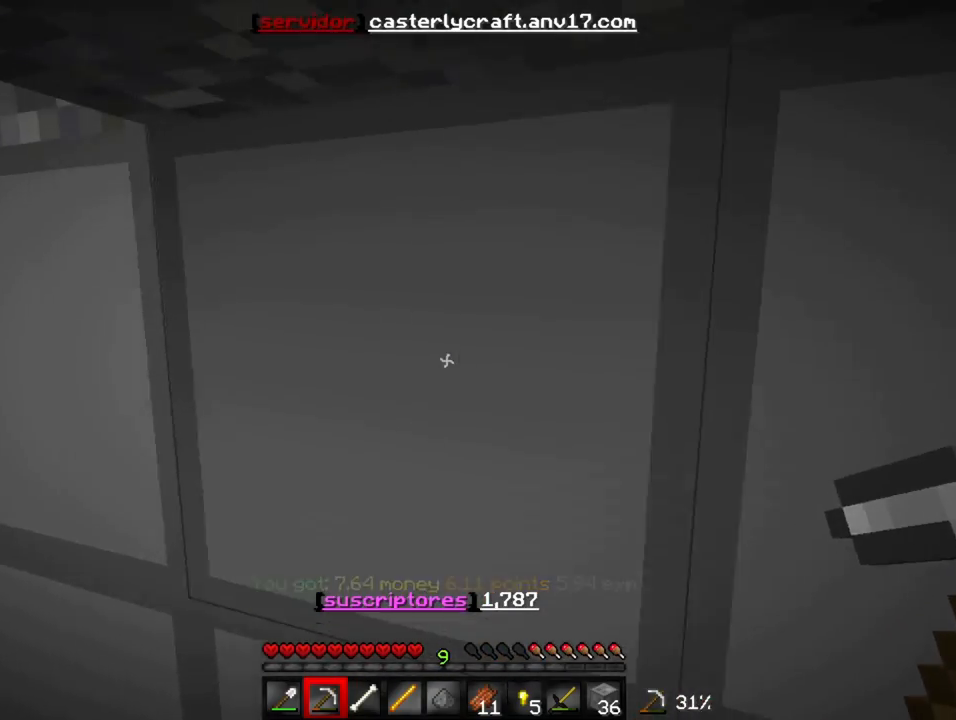
{"keys": ["a"], "events": []}
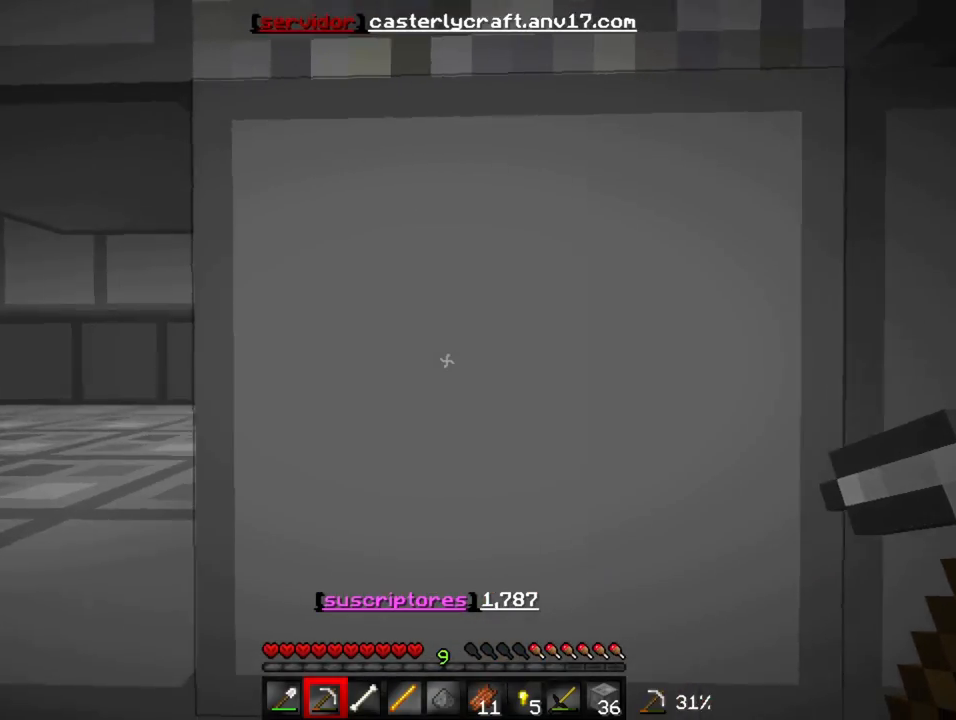
{"keys": ["d"], "events": [[100, "a", "up"], [167, "d", "down"]]}
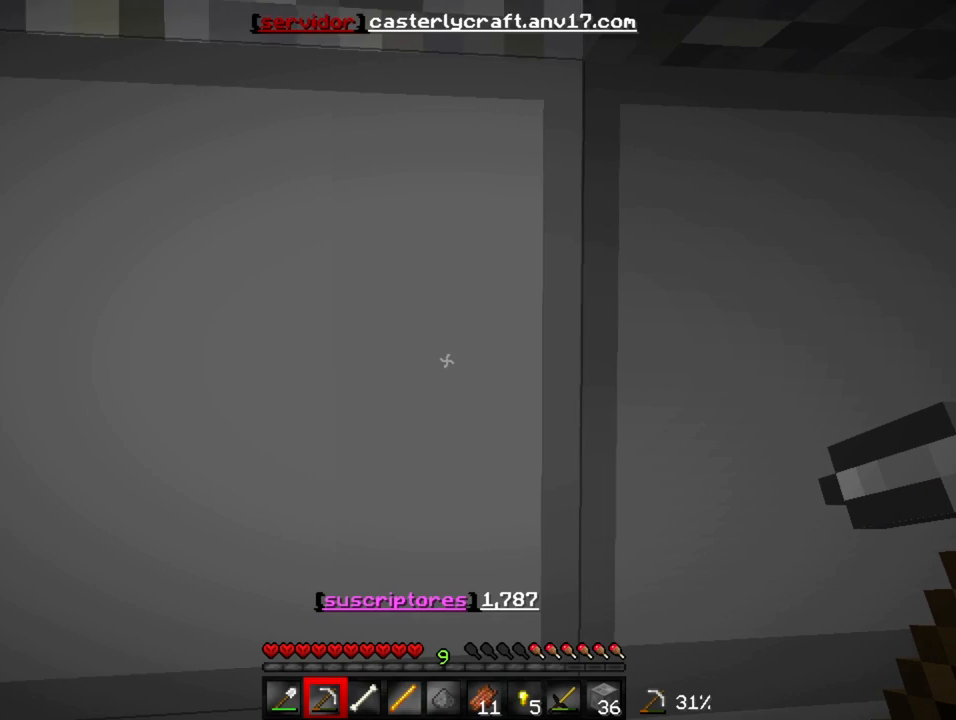
{"keys": ["d"], "events": []}
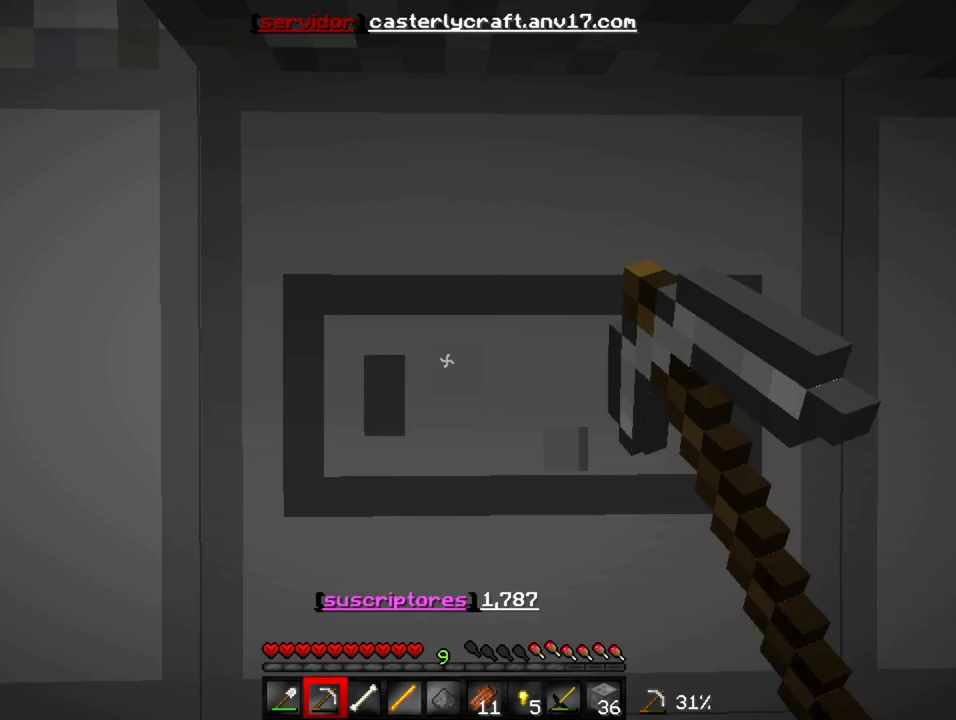
{"keys": ["w"], "events": [[100, "d", "up"], [167, "w", "down"]]}
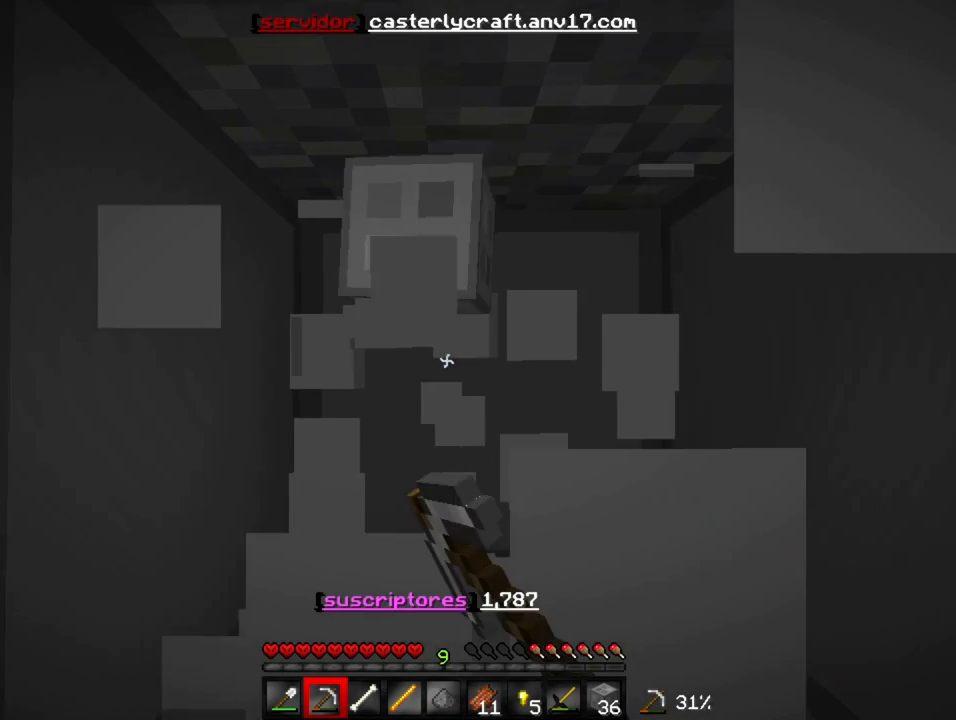
{"keys": [], "events": [[400, "w", "up"]]}
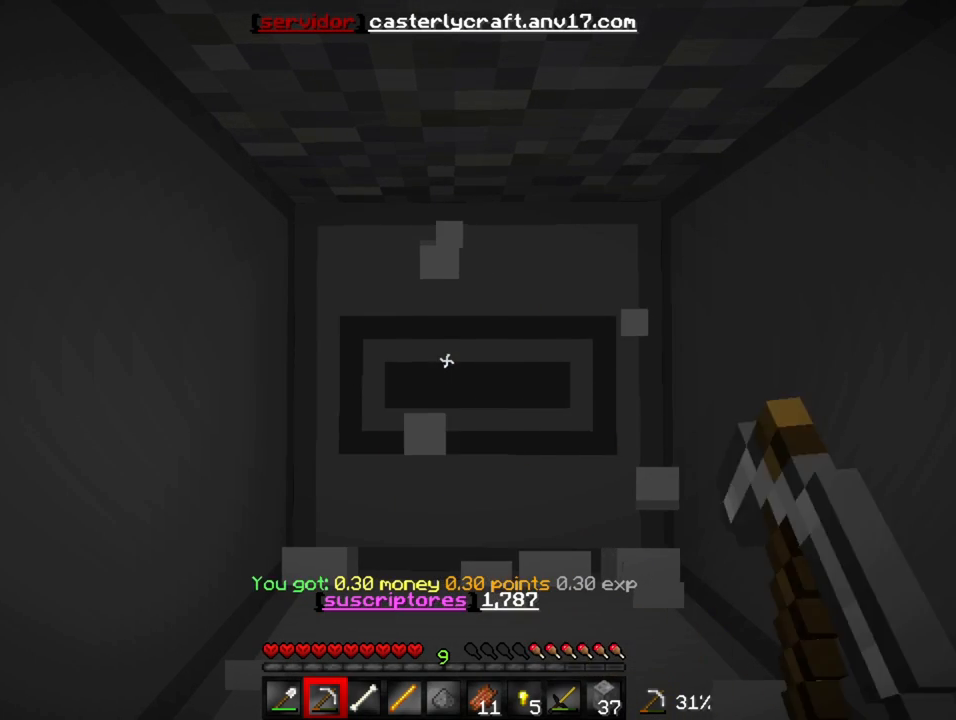
{"keys": [], "events": []}
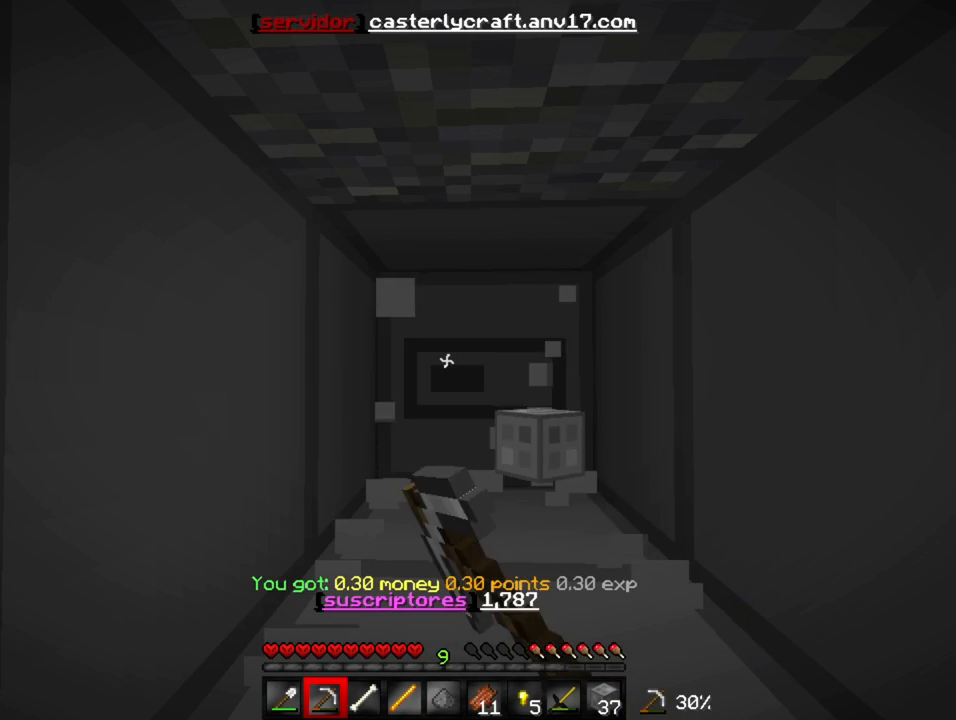
{"keys": [], "events": []}
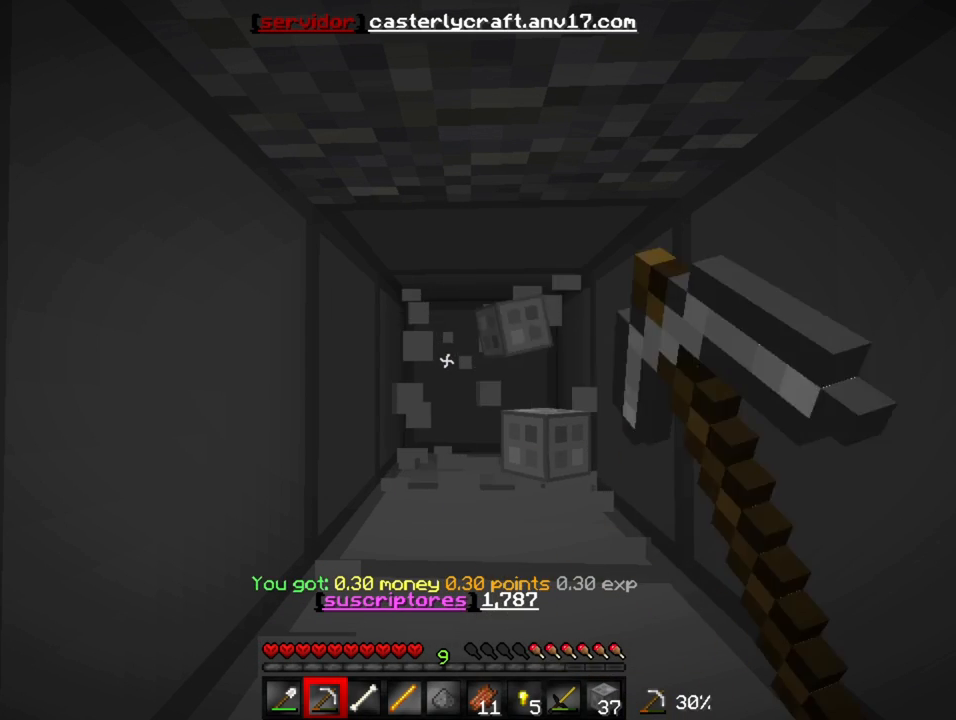
{"keys": [], "events": []}
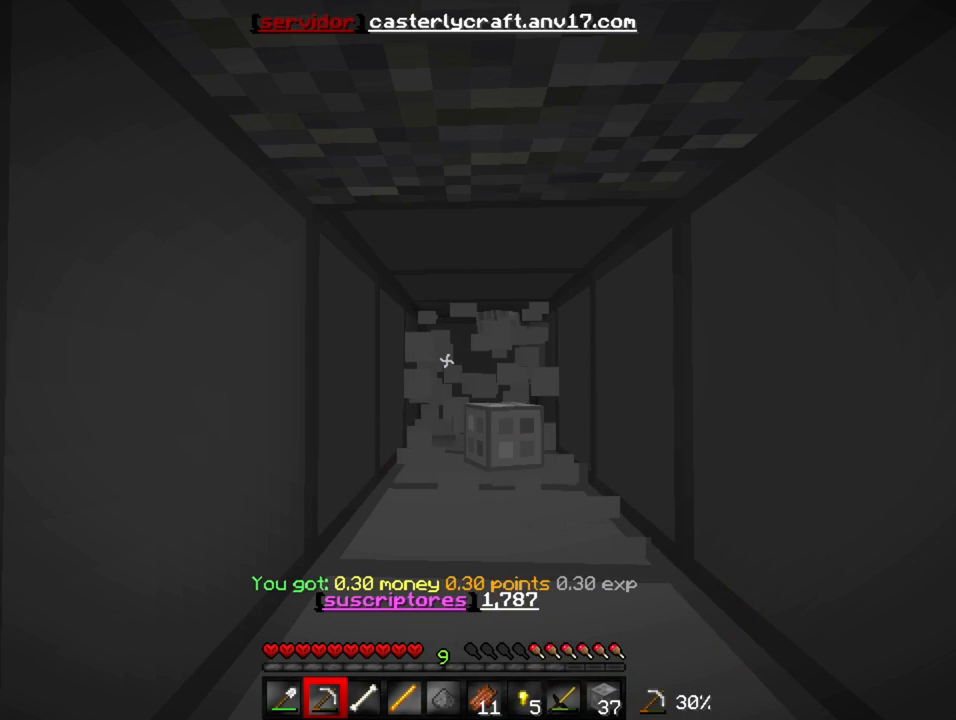
{"keys": [], "events": []}
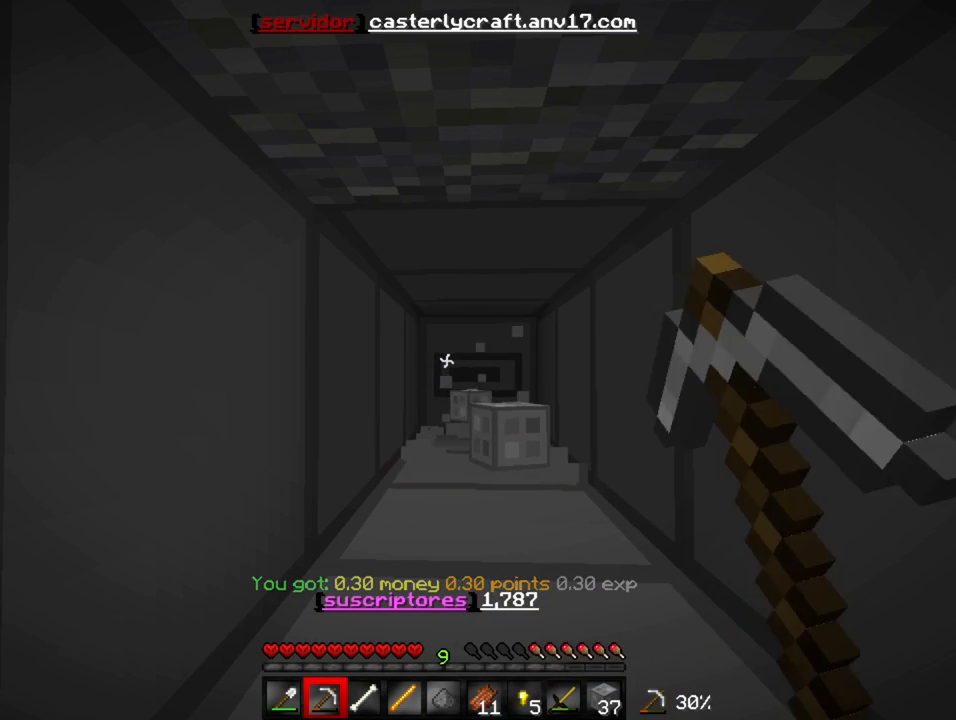
{"keys": ["w"], "events": [[167, "w", "down"]]}
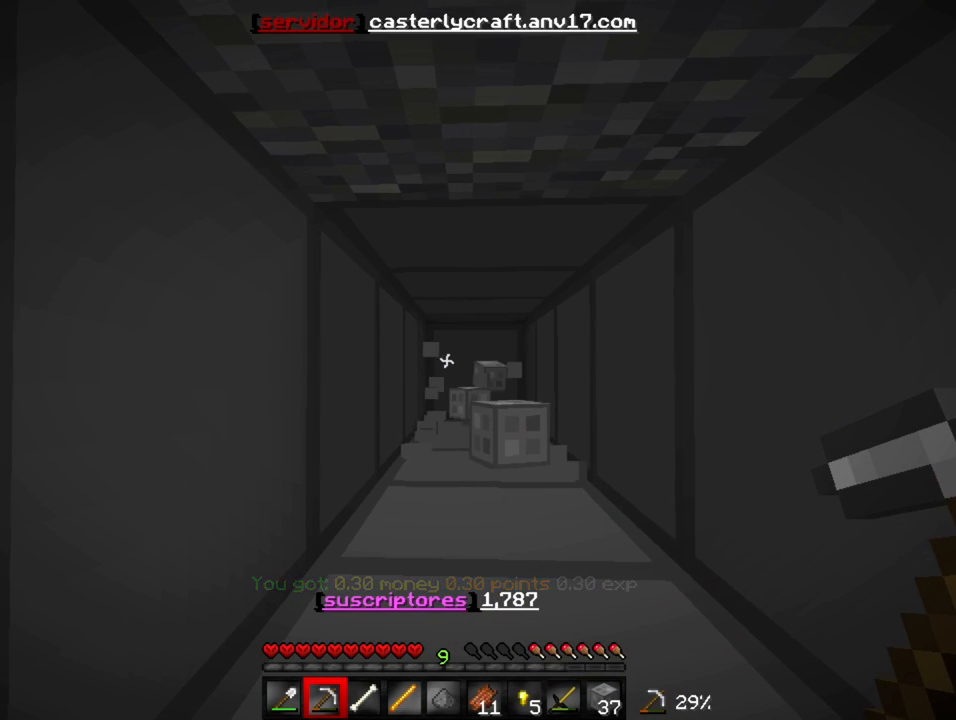
{"keys": [], "events": [[300, "w", "up"]]}
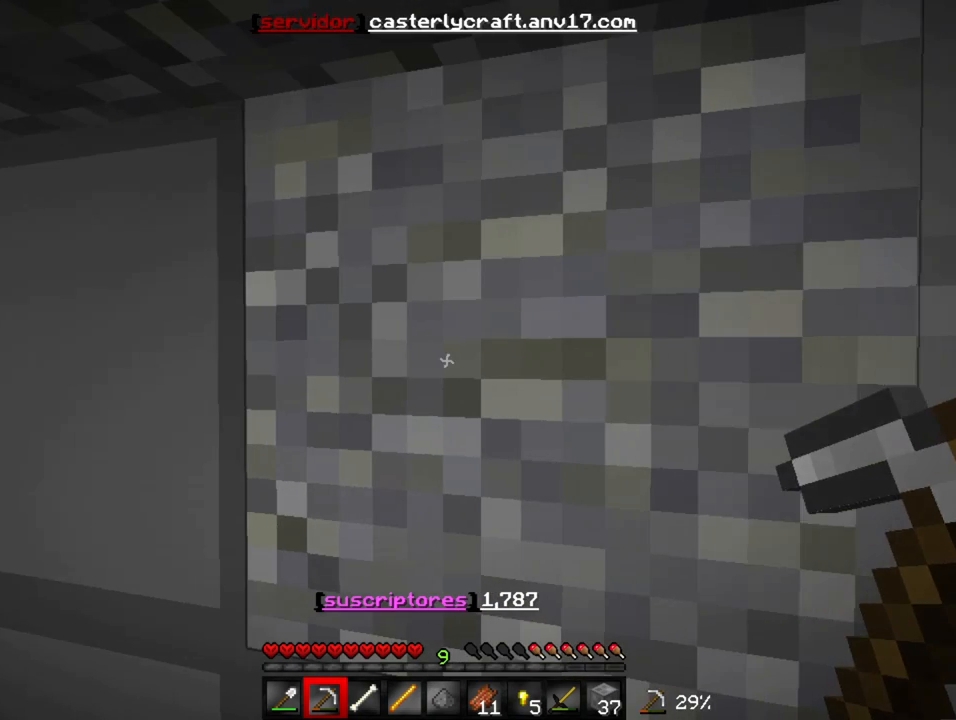
{"keys": ["w"], "events": [[233, "w", "down"]]}
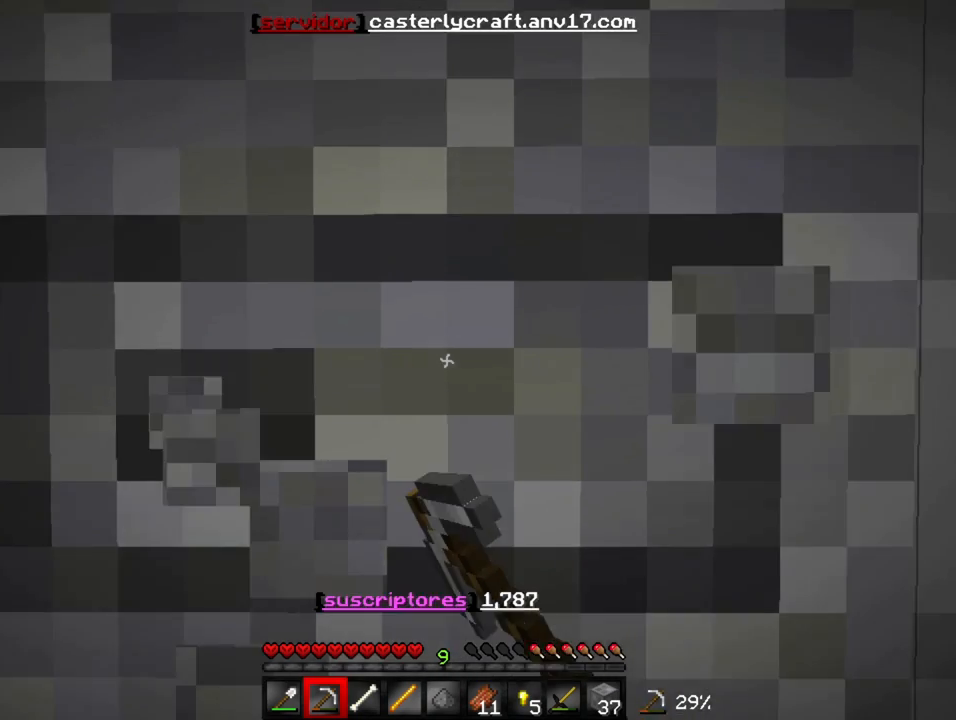
{"keys": [], "events": [[333, "w", "up"]]}
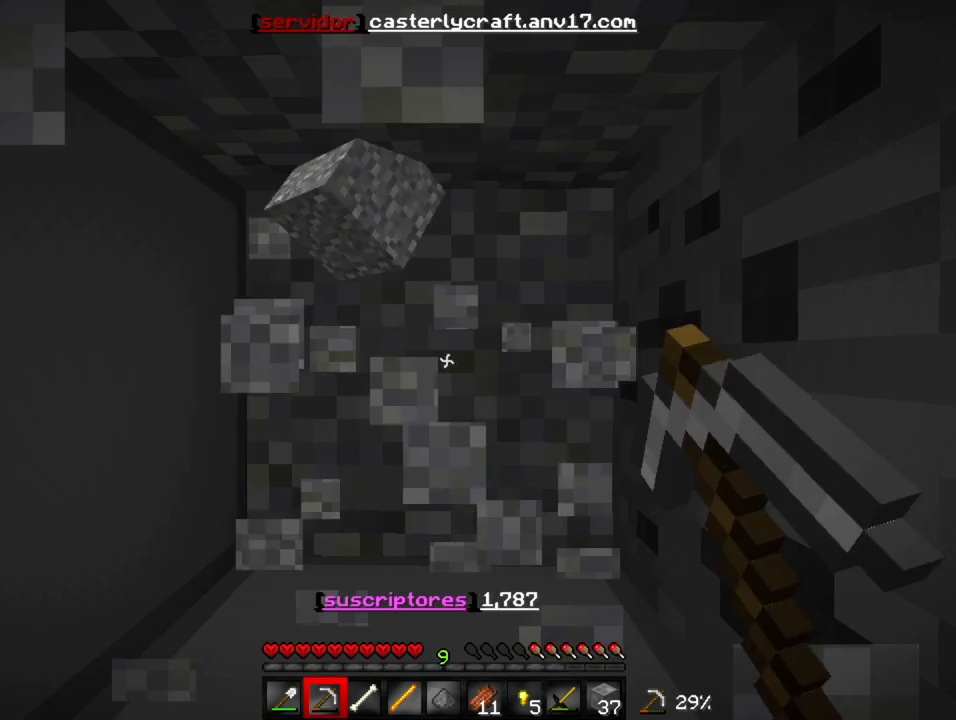
{"keys": ["a"], "events": [[400, "a", "down"]]}
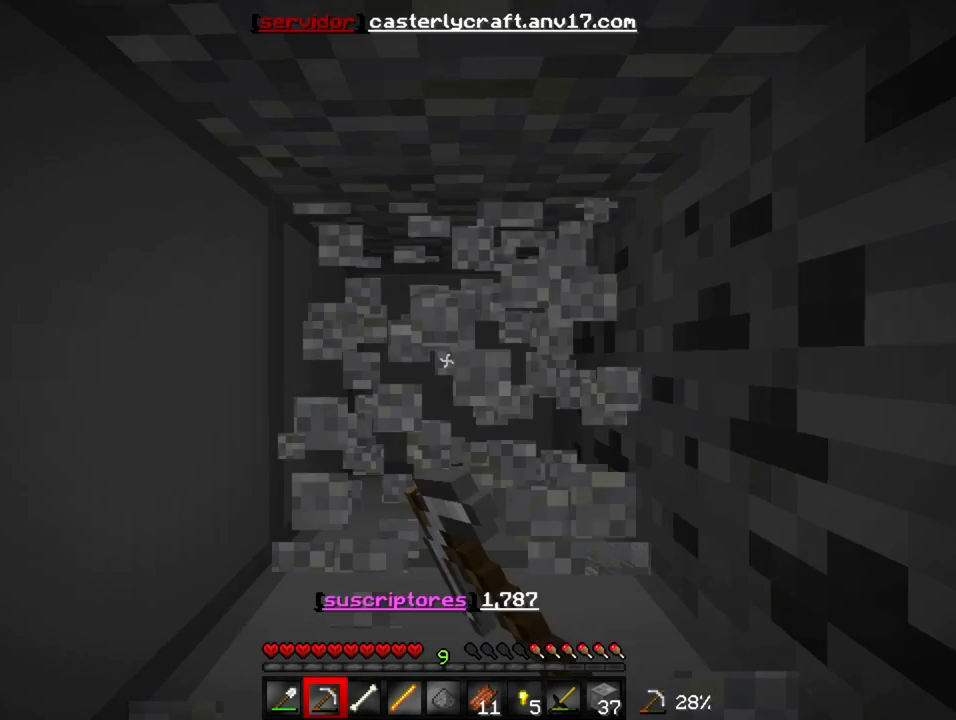
{"keys": [], "events": [[133, "a", "up"]]}